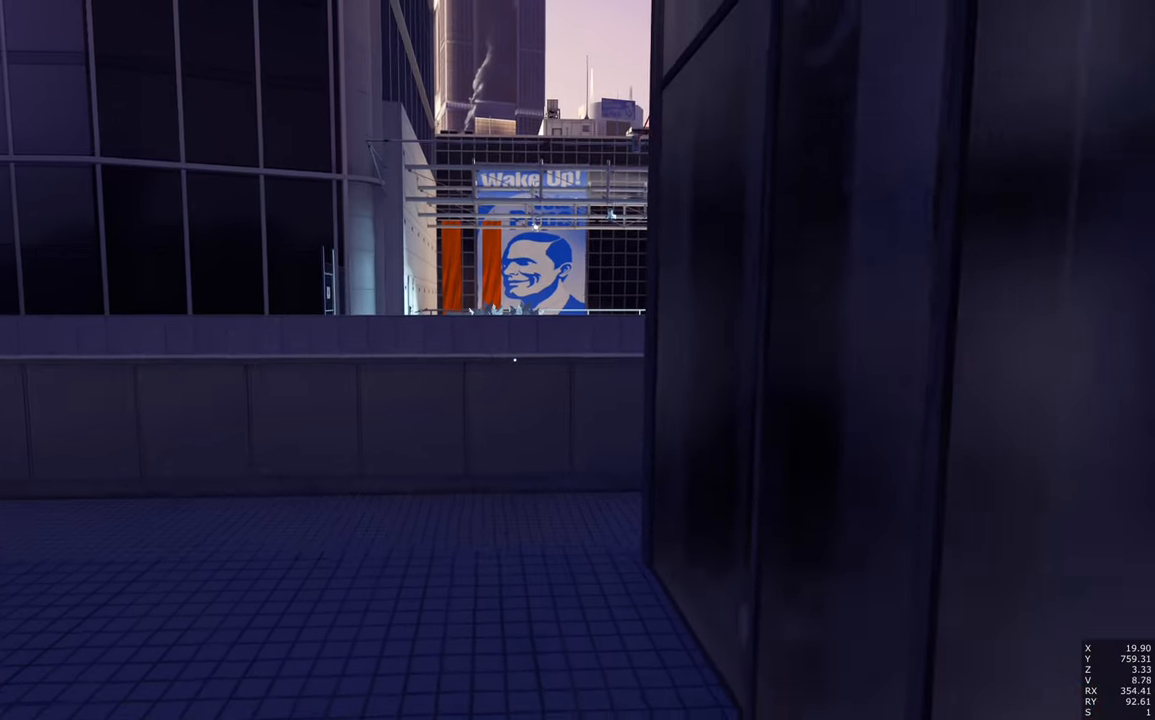
Gameplay with keyboard and mouse; each line is a JSON object with the keys and mouse buttons held at the frame after it. "events" lists presses ("down") and releases ("up") of "a", "c", "ctrl", "d", "e", "escape", "f", "q", "s", "shift", "space", "tab", "w", "z", "mouse_left" and "mouse_right" between this image and that frame as [ms after this image, input, new state], when the widget could be followed in between. "mouse_left", "mouse_right" = the "left", "right" buttons of the "mouse" list. No other keys are recorded. Mouse movement is not recorded.
{"keys": ["s"], "mouse": ["right"], "events": [[166, "a", "down"], [266, "a", "up"]]}
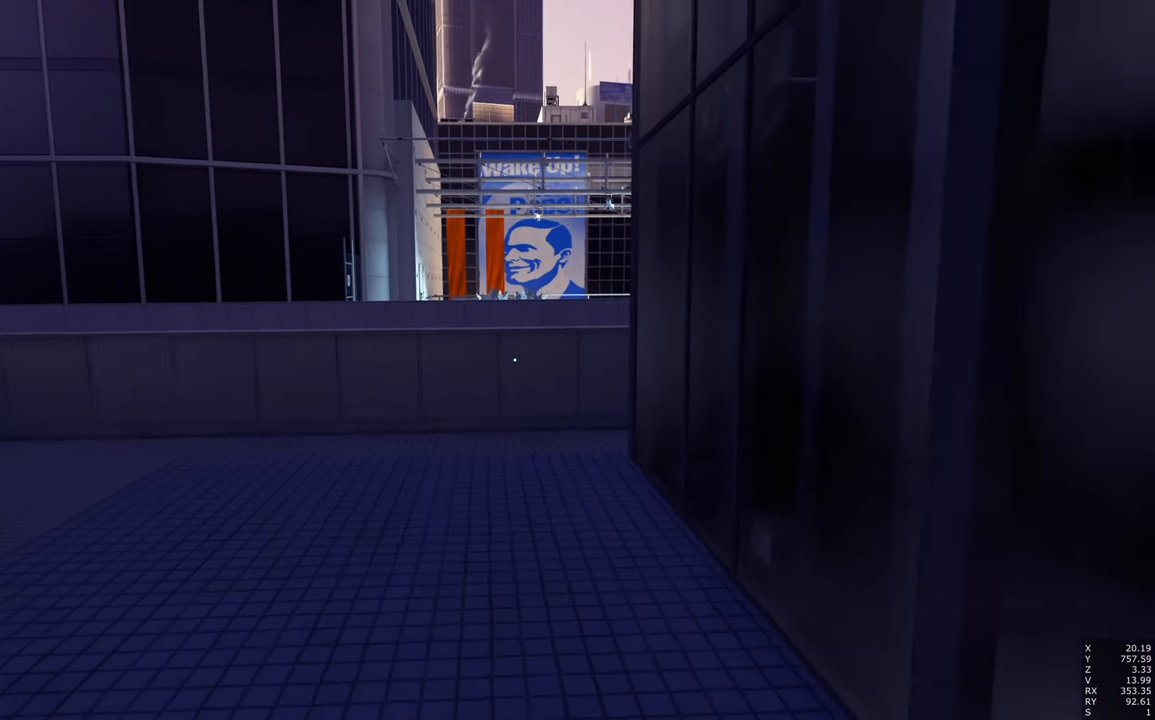
{"keys": [], "mouse": ["right"], "events": [[100, "s", "up"]]}
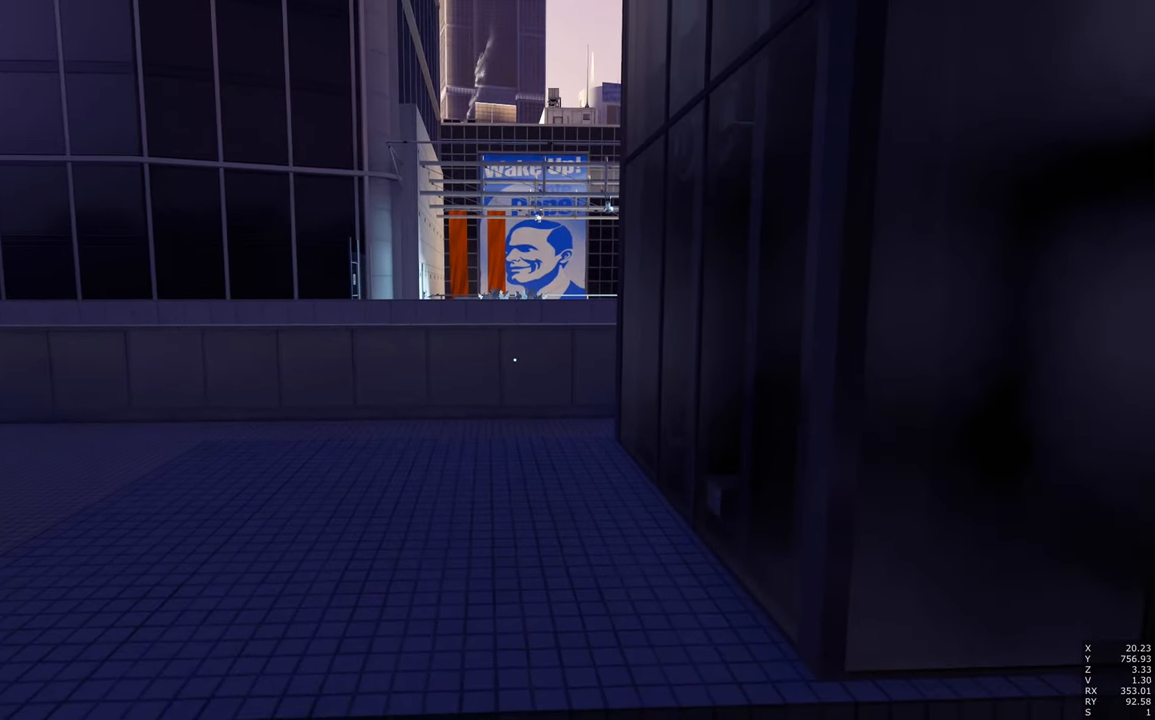
{"keys": [], "mouse": [], "events": [[16, "w", "down"], [66, "mouse_right", "up"], [450, "w", "up"]]}
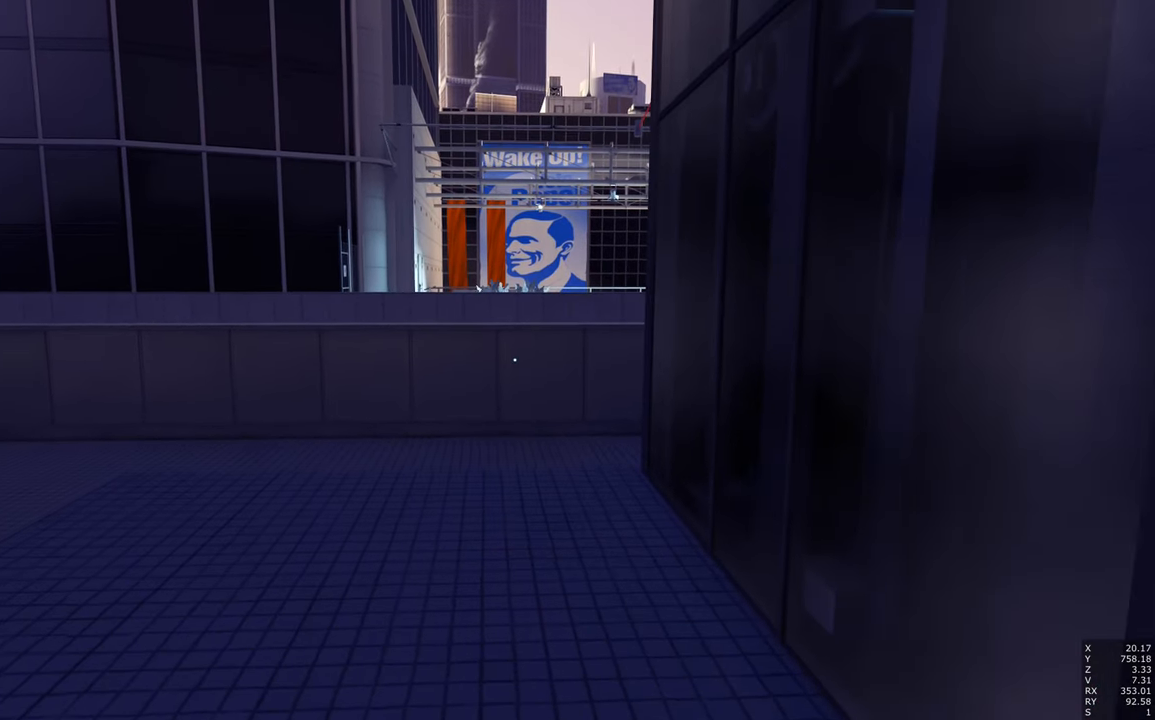
{"keys": [], "mouse": [], "events": []}
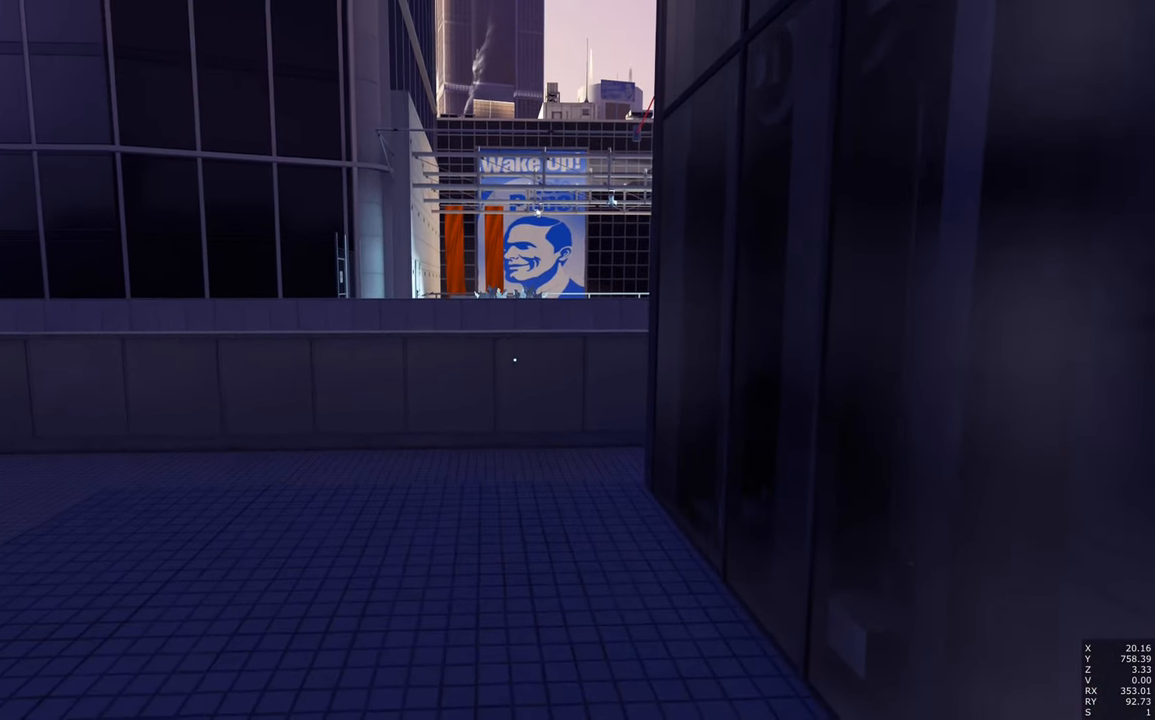
{"keys": ["w"], "mouse": [], "events": [[150, "w", "down"]]}
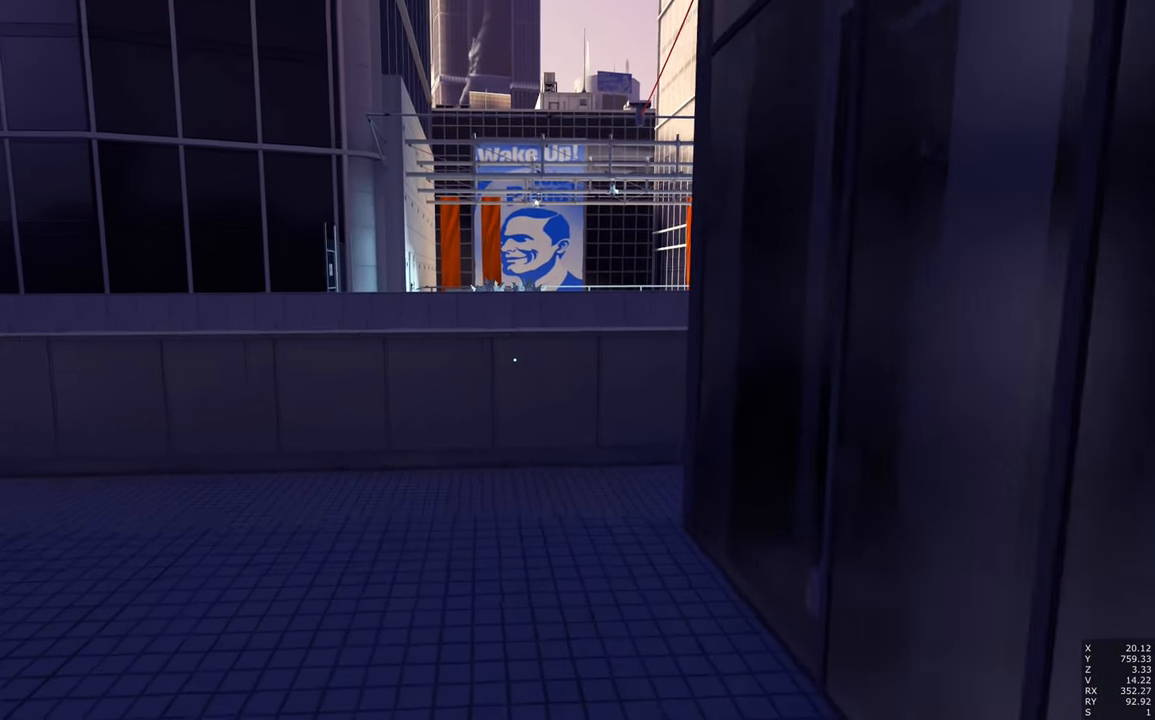
{"keys": [], "mouse": [], "events": [[100, "d", "down"], [100, "w", "up"], [150, "d", "up"]]}
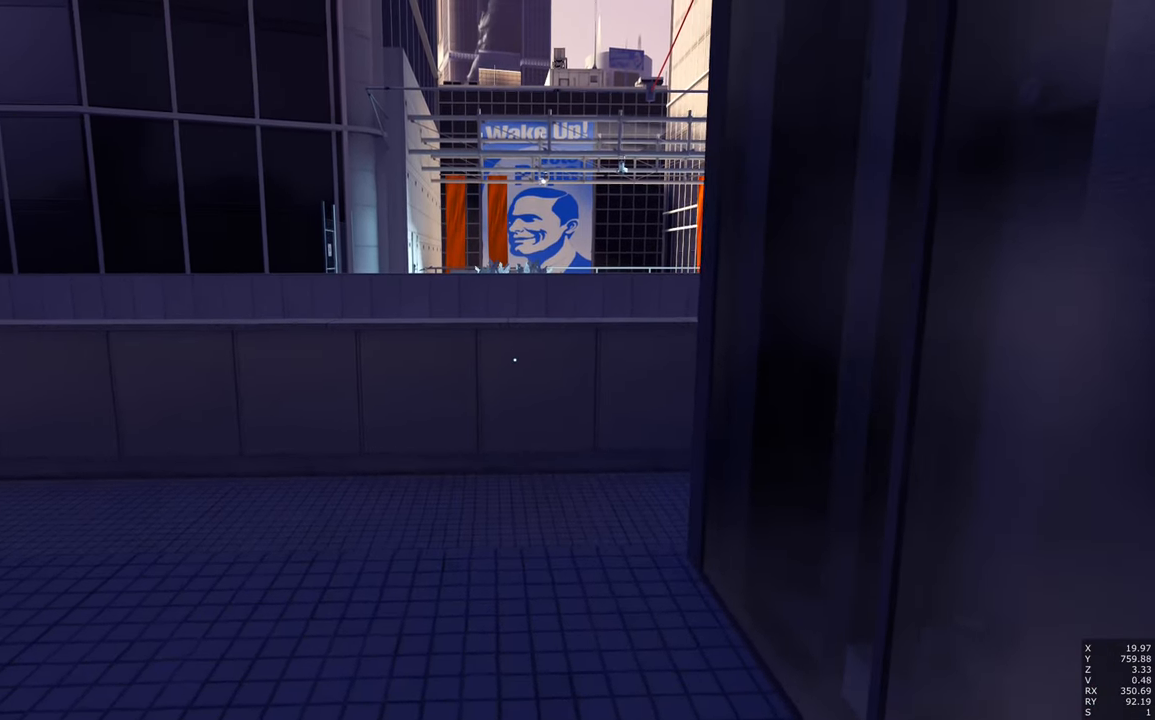
{"keys": [], "mouse": [], "events": [[33, "s", "down"], [316, "s", "up"]]}
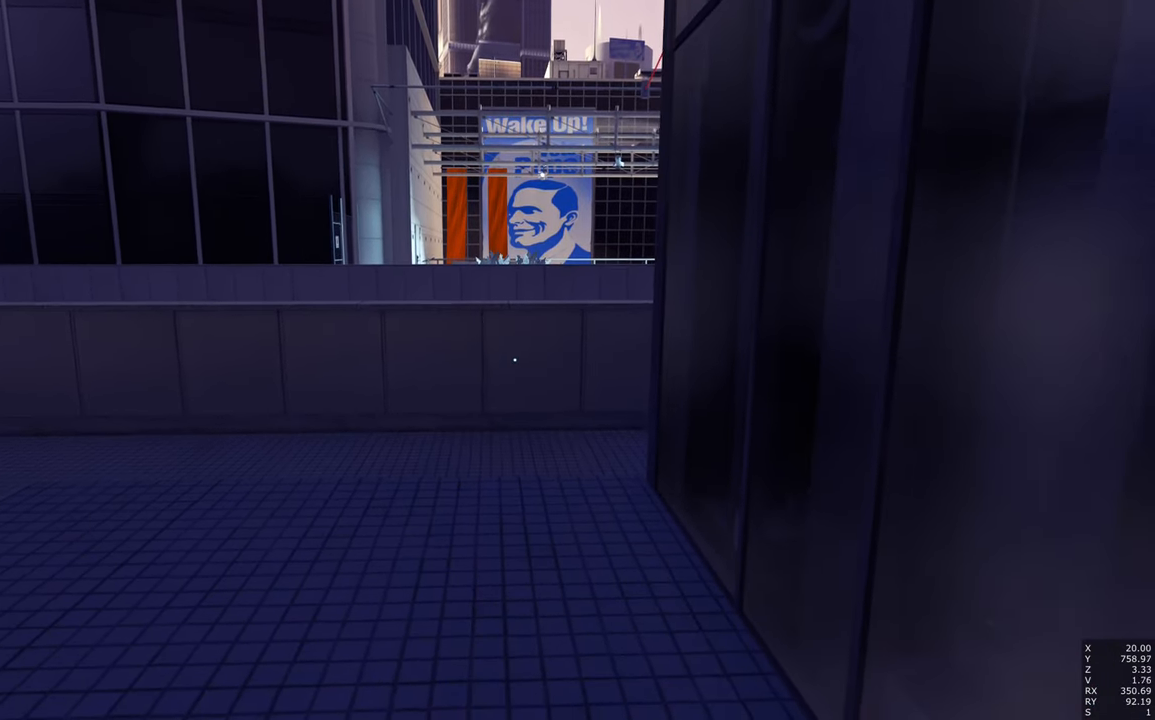
{"keys": ["w"], "mouse": [], "events": [[233, "w", "down"], [283, "a", "down"], [416, "a", "up"]]}
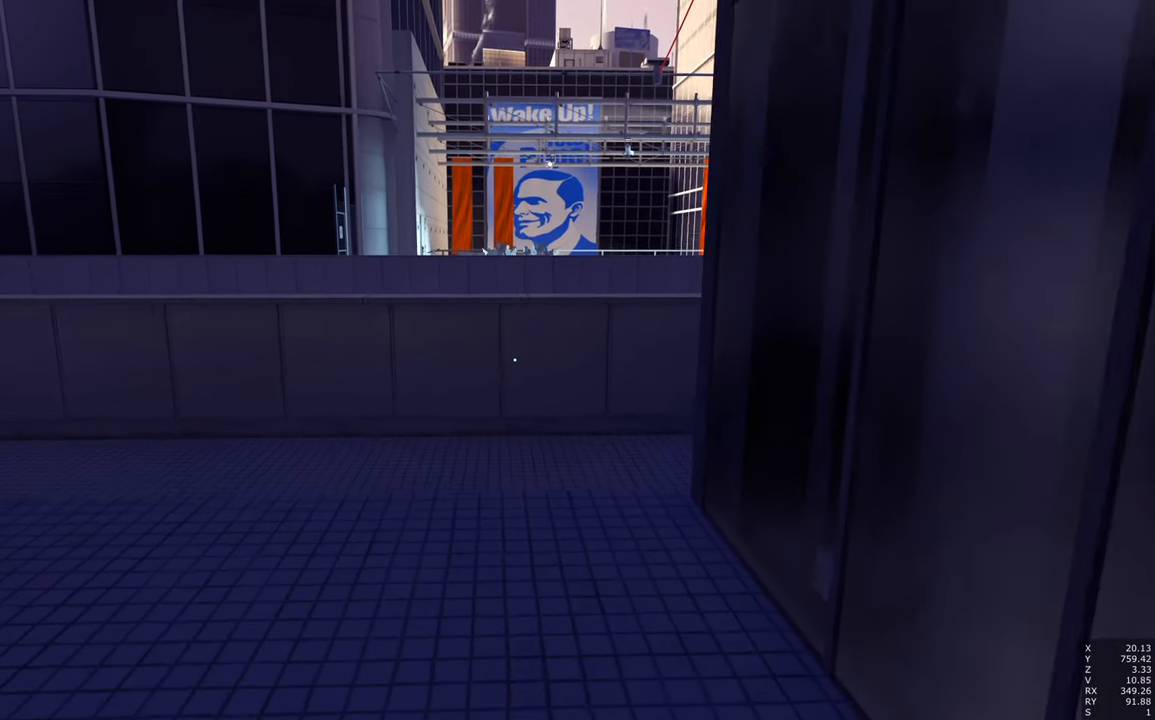
{"keys": [], "mouse": [], "events": [[150, "w", "up"]]}
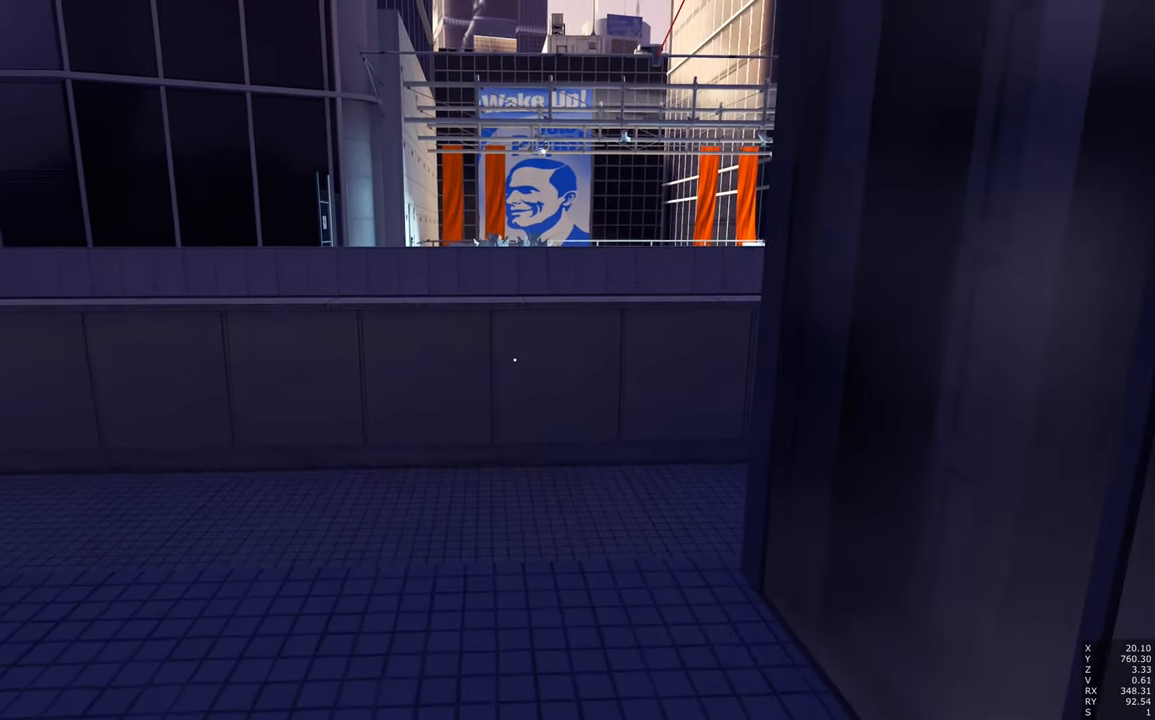
{"keys": [], "mouse": [], "events": []}
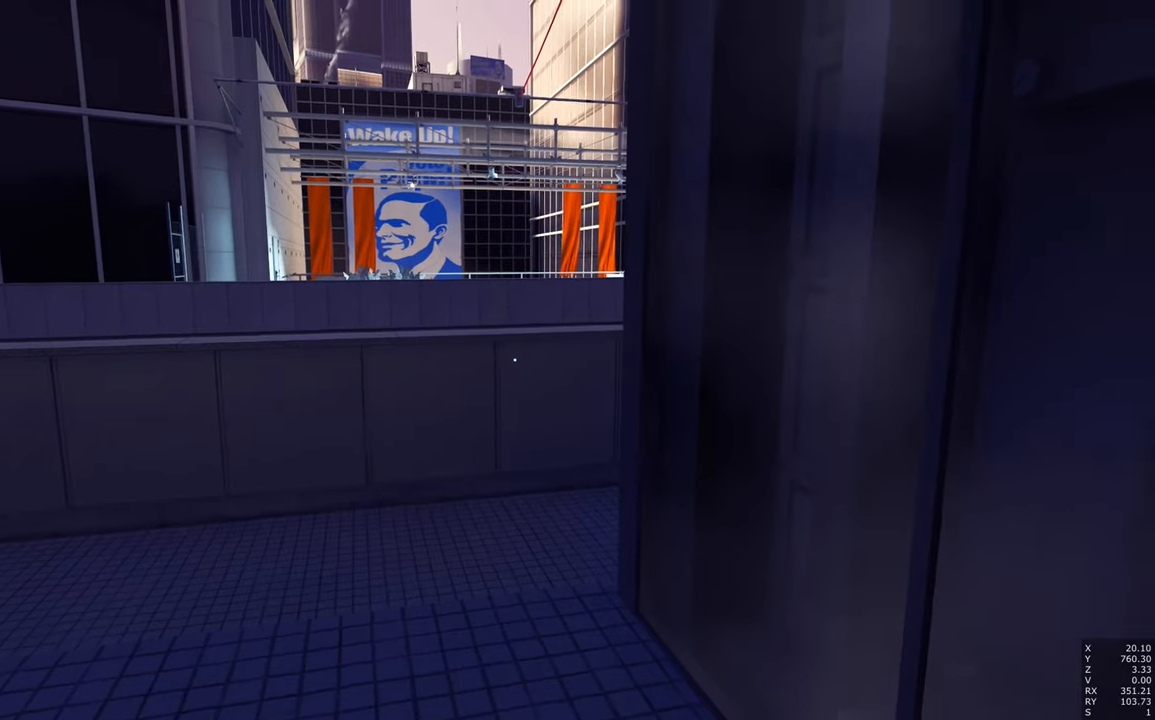
{"keys": [], "mouse": [], "events": []}
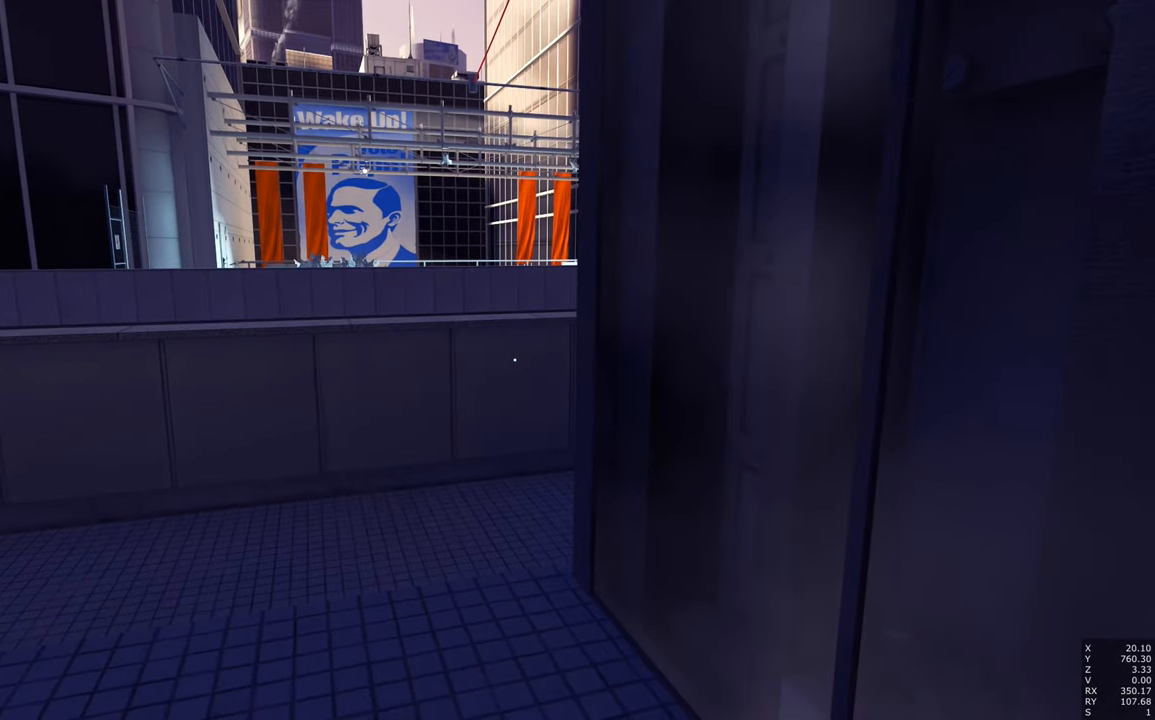
{"keys": [], "mouse": [], "events": []}
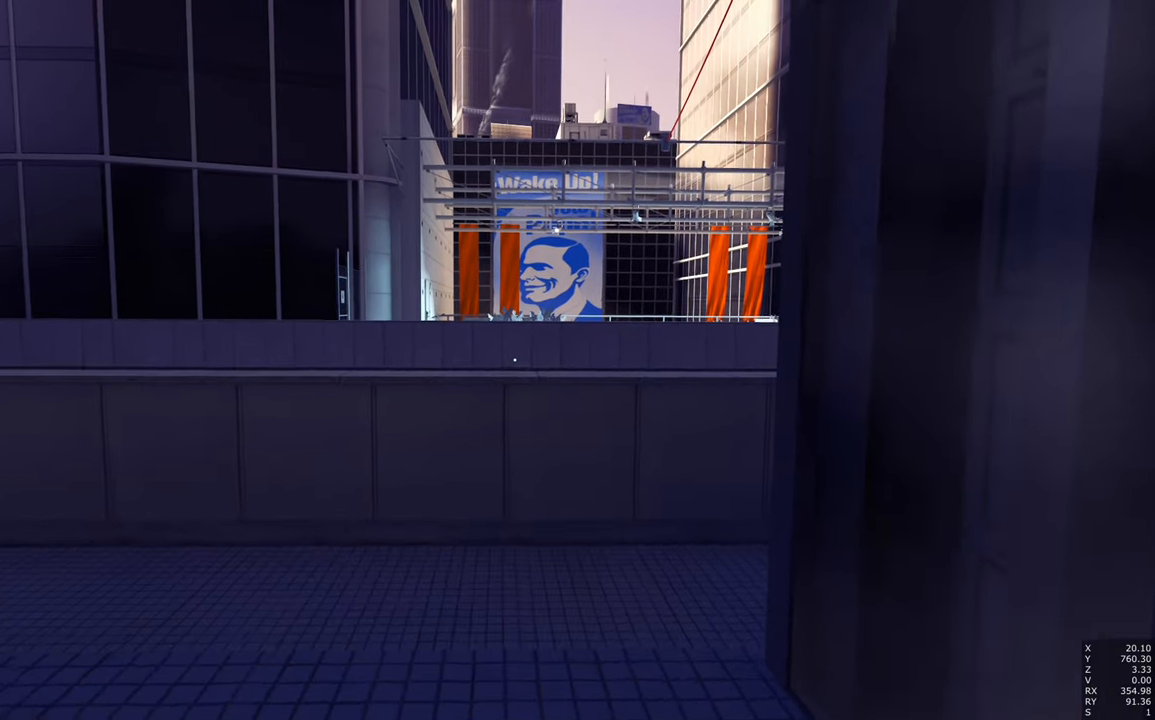
{"keys": ["s"], "mouse": [], "events": [[83, "s", "down"]]}
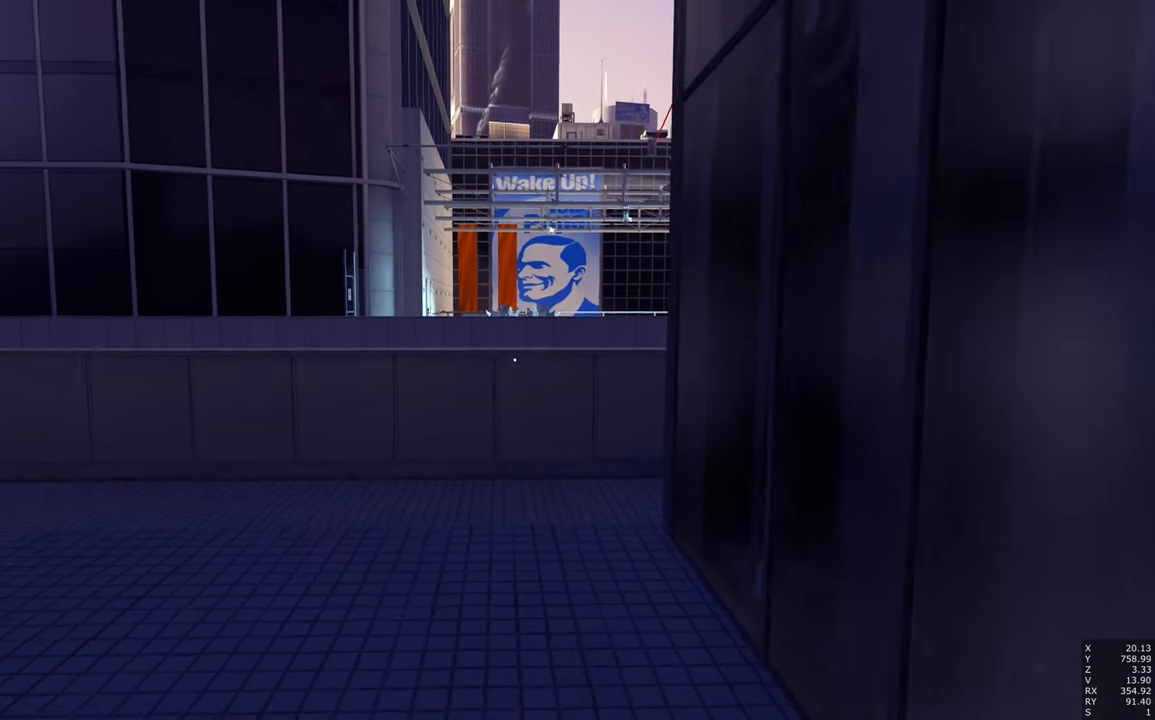
{"keys": [], "mouse": [], "events": [[150, "s", "up"]]}
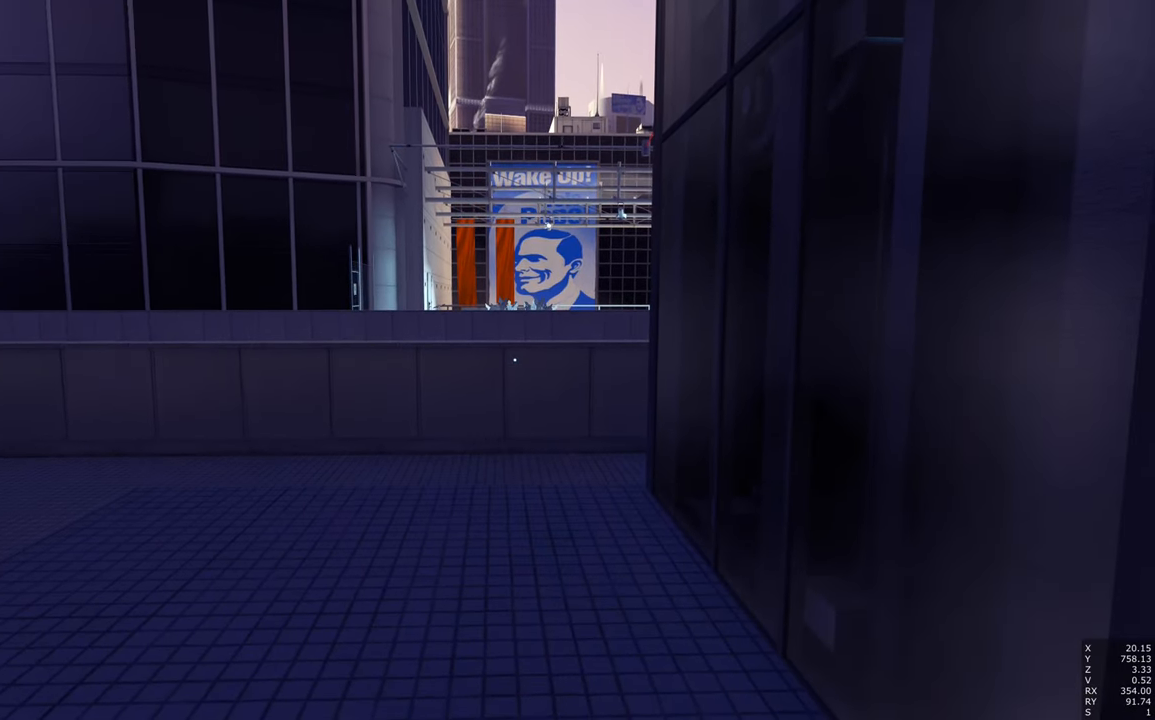
{"keys": ["w"], "mouse": [], "events": [[167, "w", "down"]]}
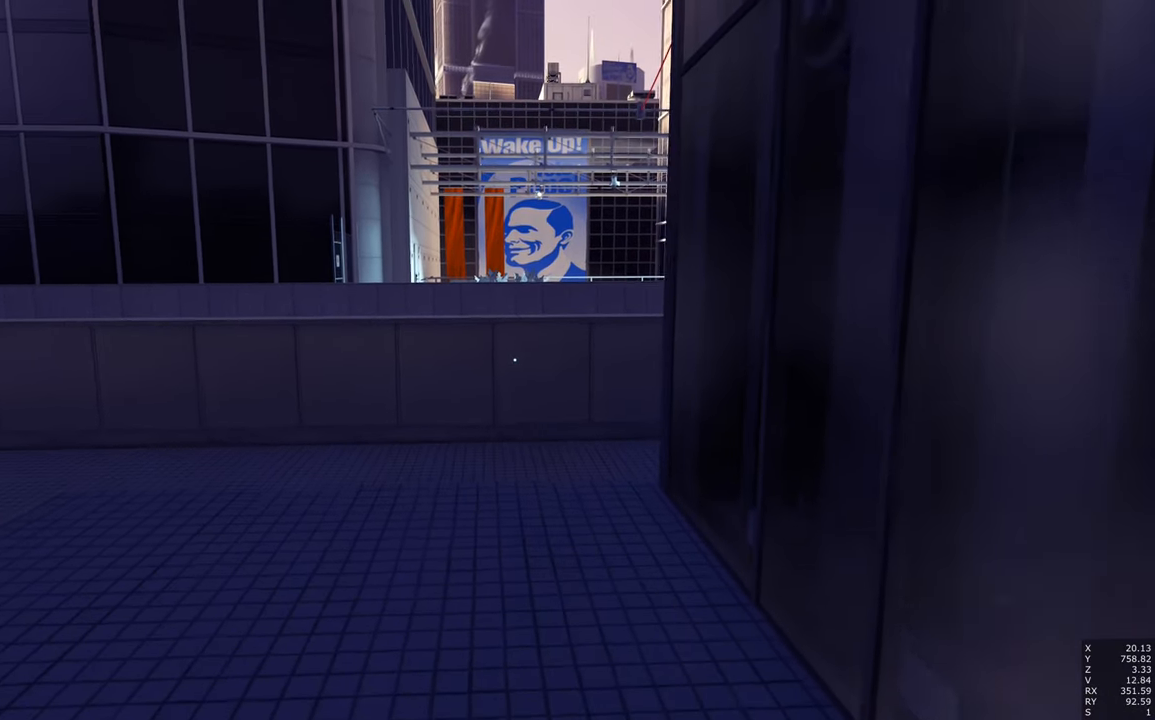
{"keys": [], "mouse": [], "events": [[183, "w", "up"]]}
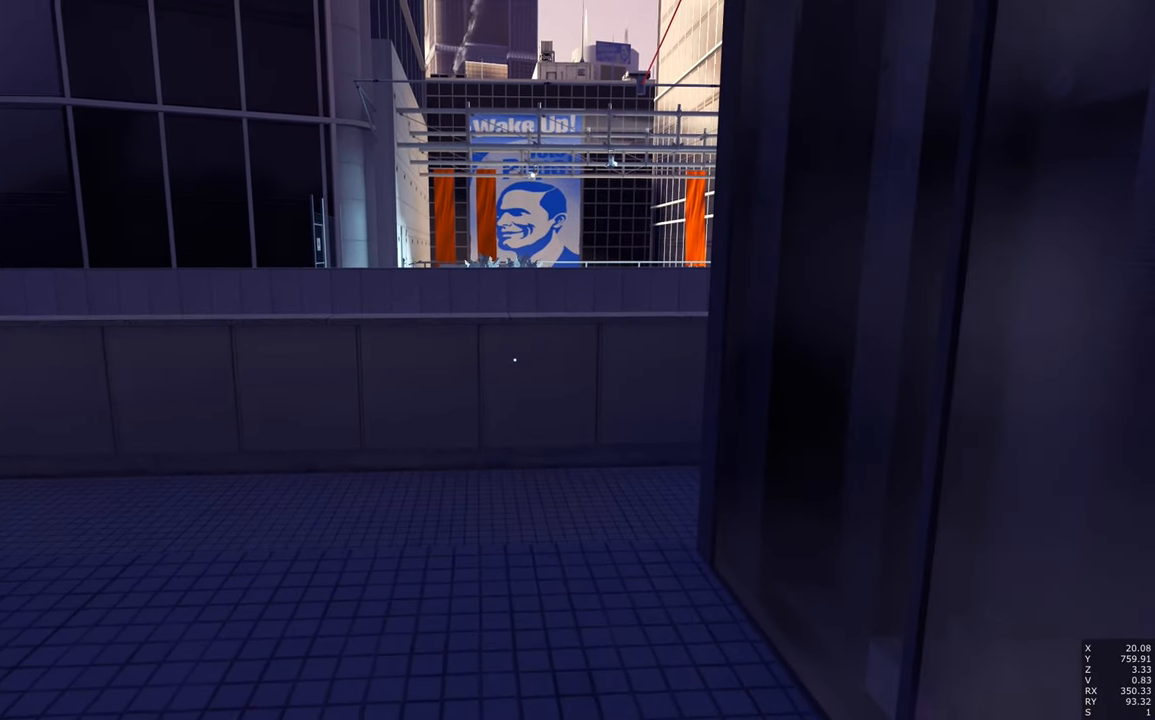
{"keys": ["w"], "mouse": [], "events": [[300, "w", "down"]]}
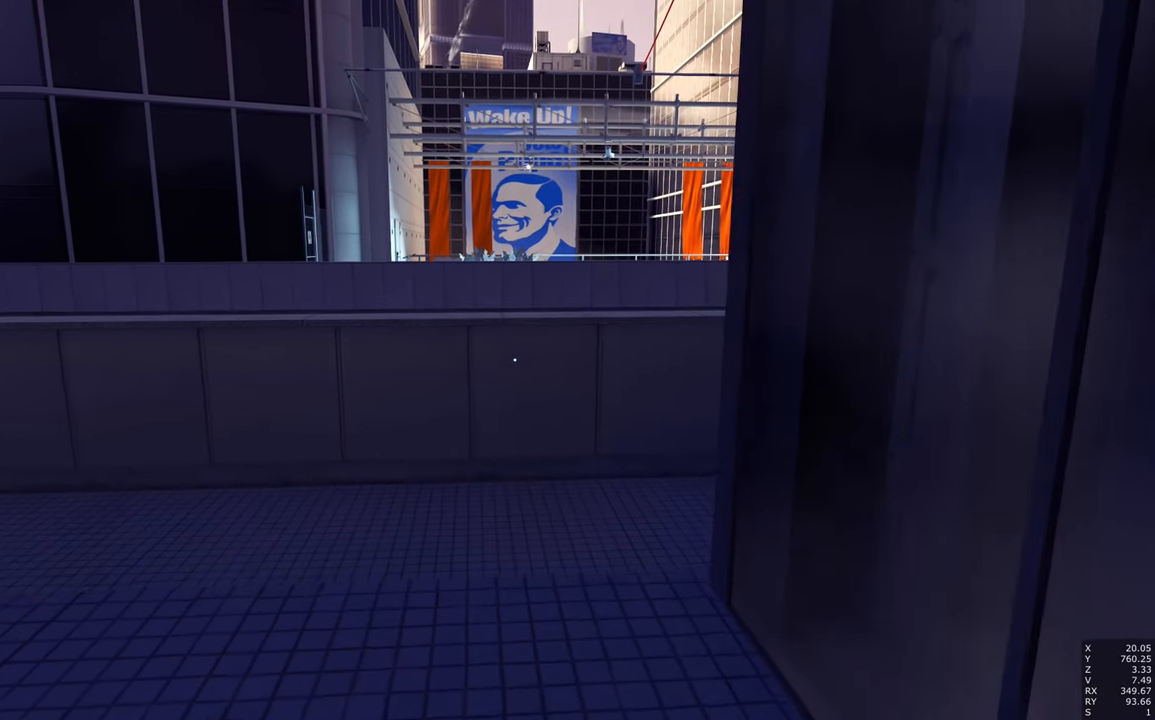
{"keys": [], "mouse": [], "events": [[33, "w", "up"]]}
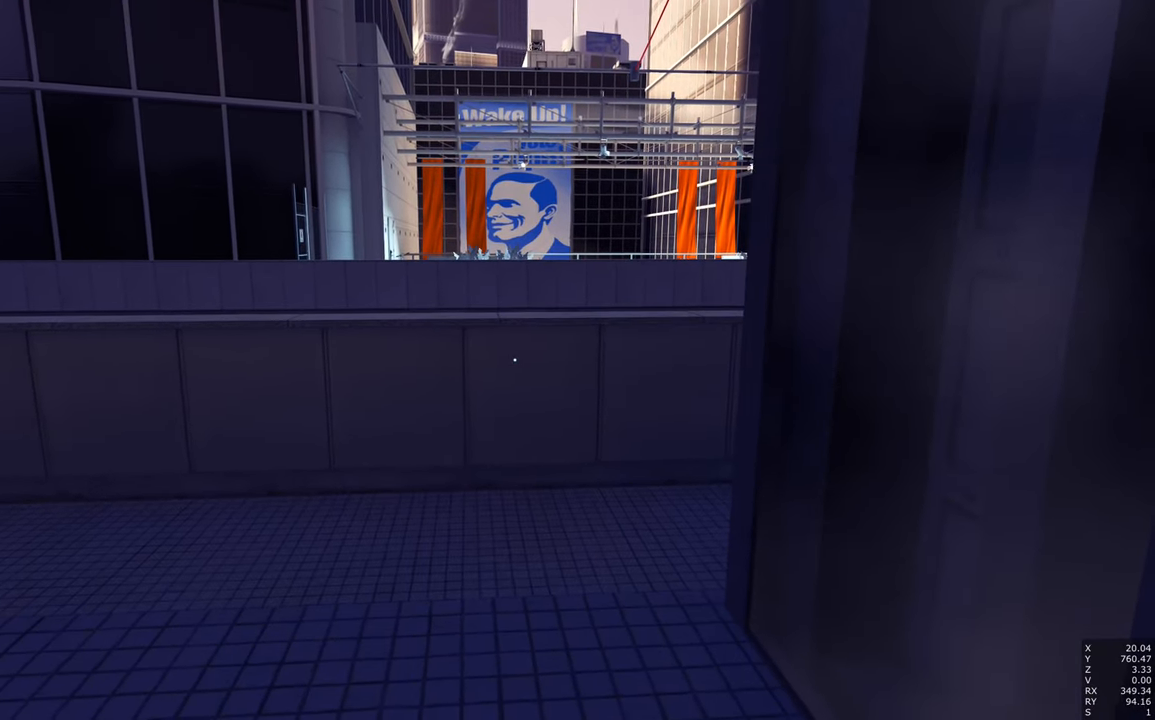
{"keys": [], "mouse": [], "events": []}
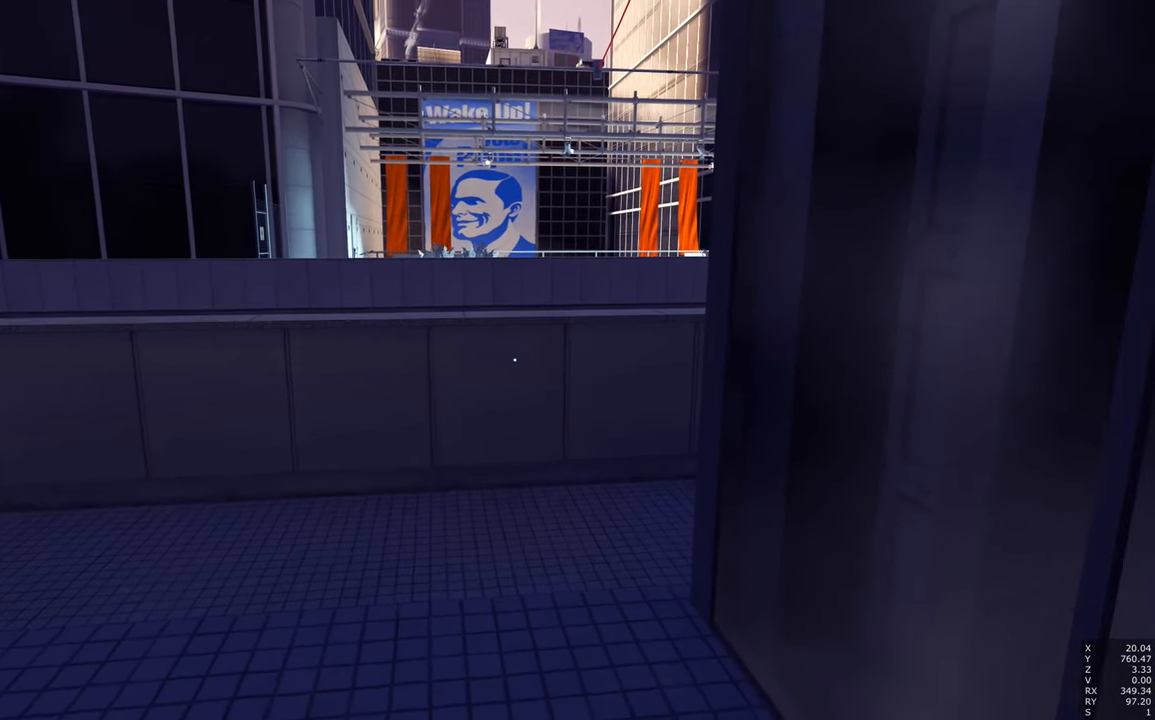
{"keys": [], "mouse": [], "events": []}
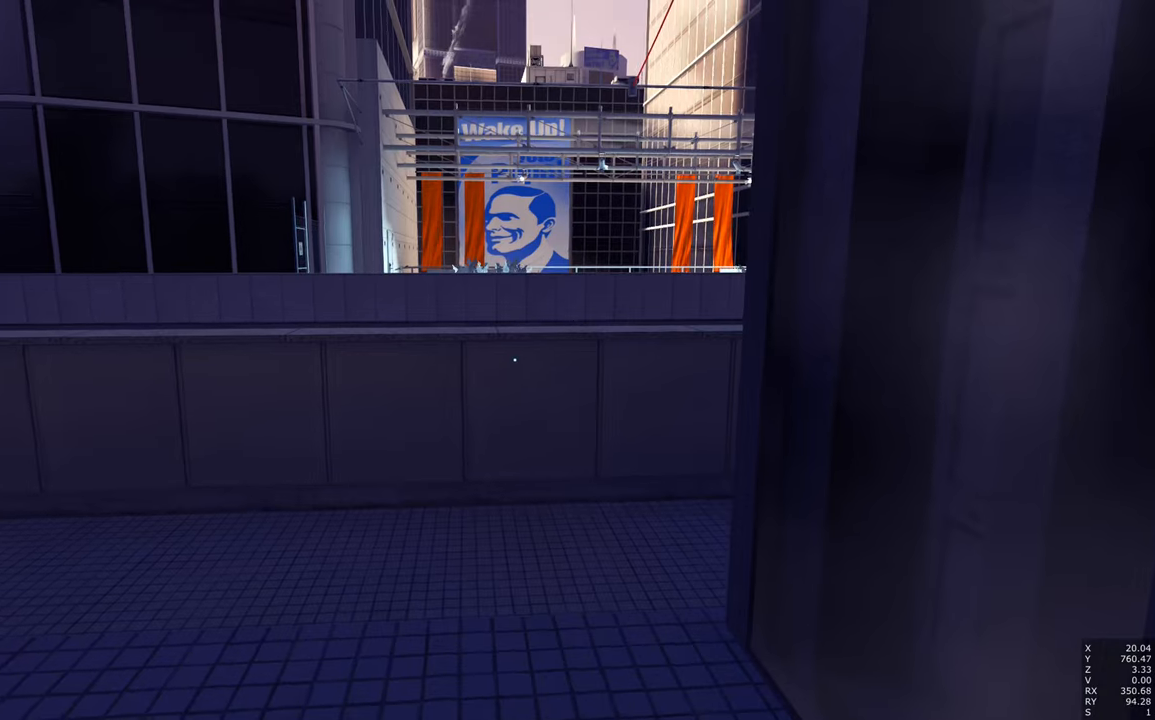
{"keys": [], "mouse": [], "events": []}
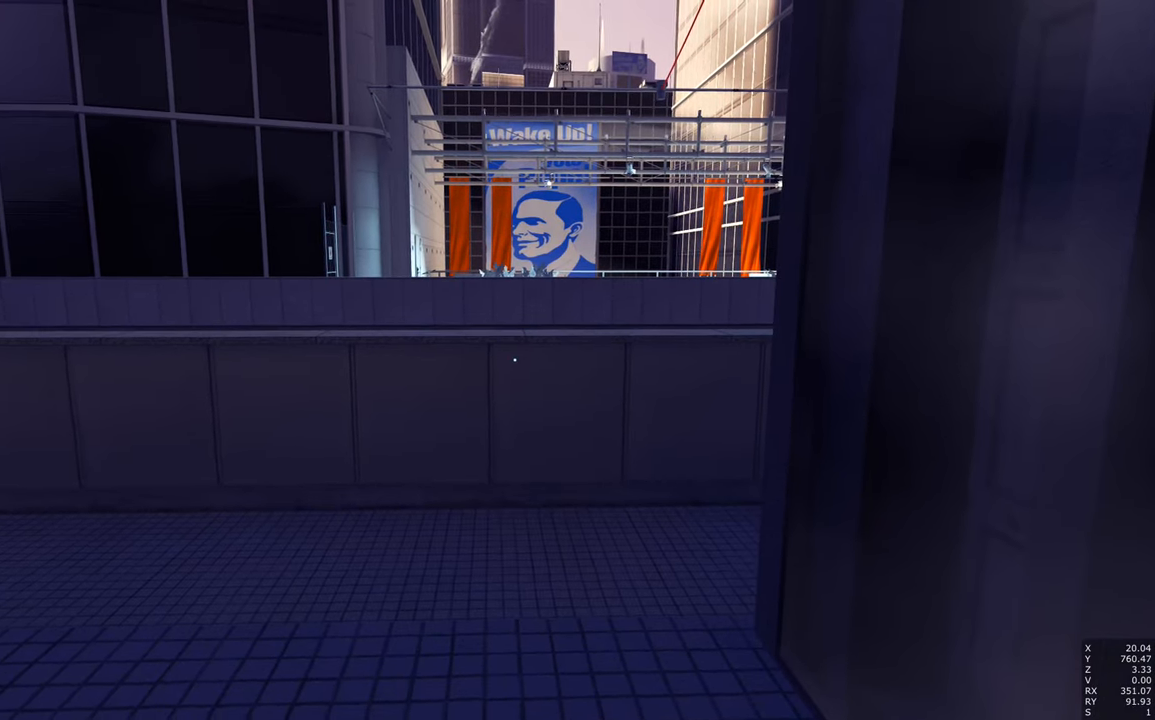
{"keys": [], "mouse": [], "events": [[234, "d", "down"], [334, "d", "up"]]}
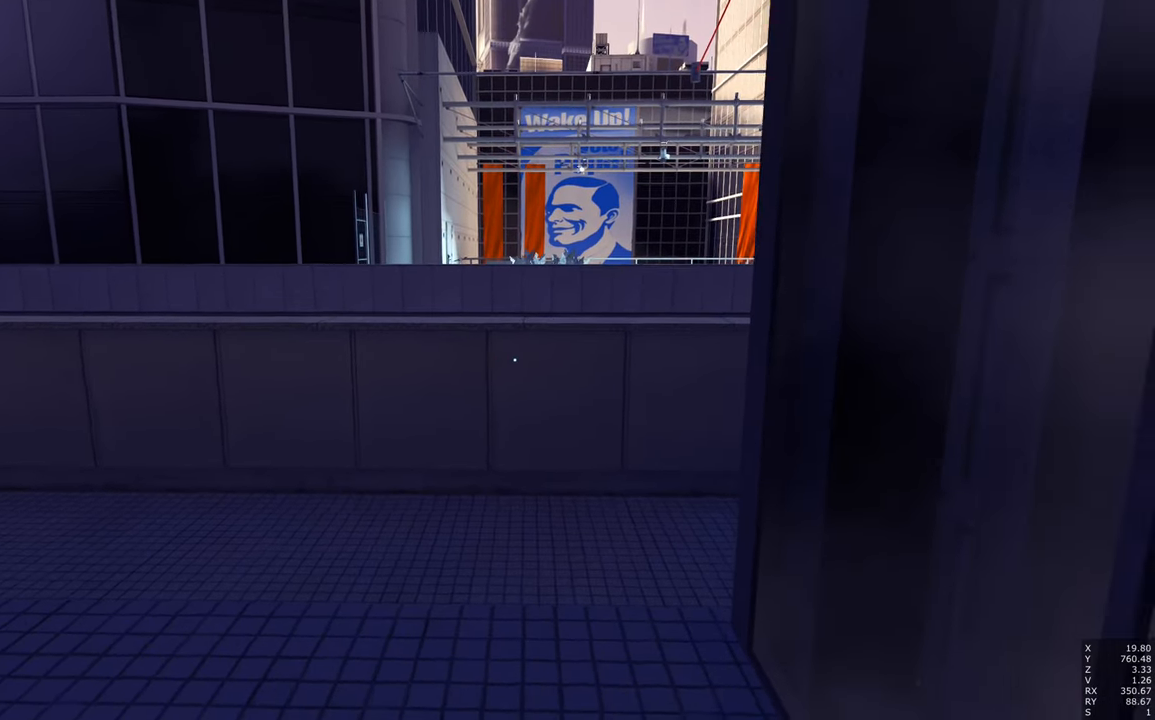
{"keys": [], "mouse": [], "events": [[117, "a", "down"], [250, "a", "up"]]}
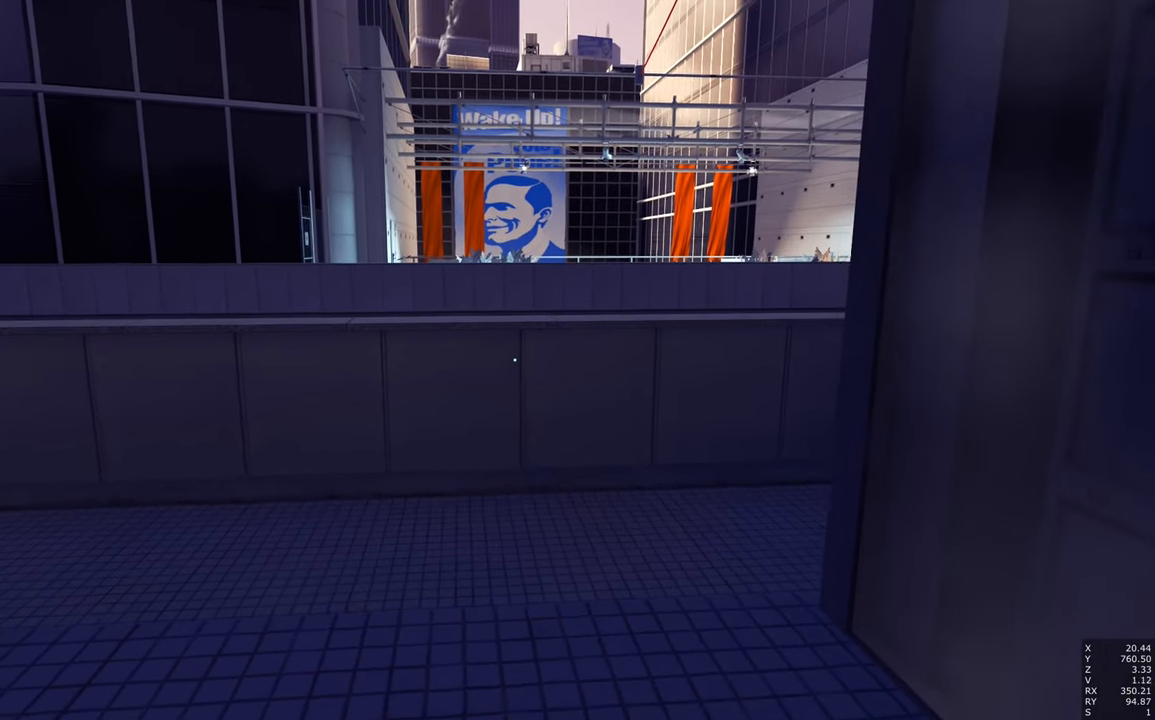
{"keys": [], "mouse": [], "events": [[300, "d", "down"], [400, "d", "up"]]}
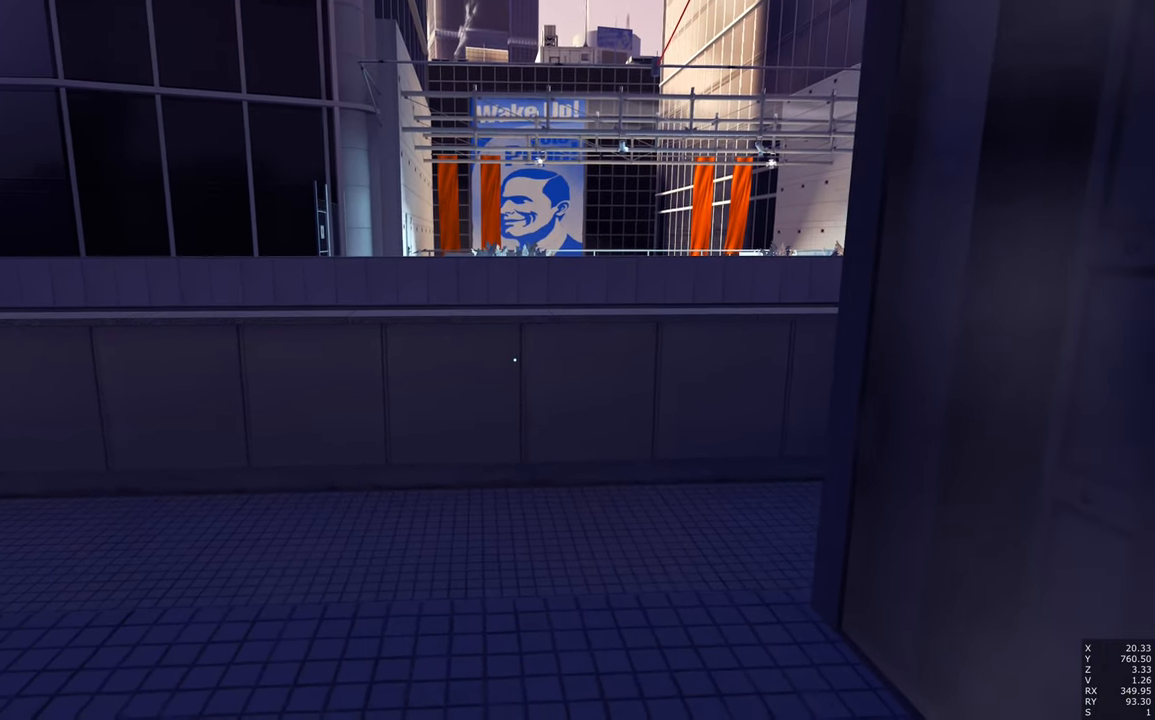
{"keys": [], "mouse": [], "events": []}
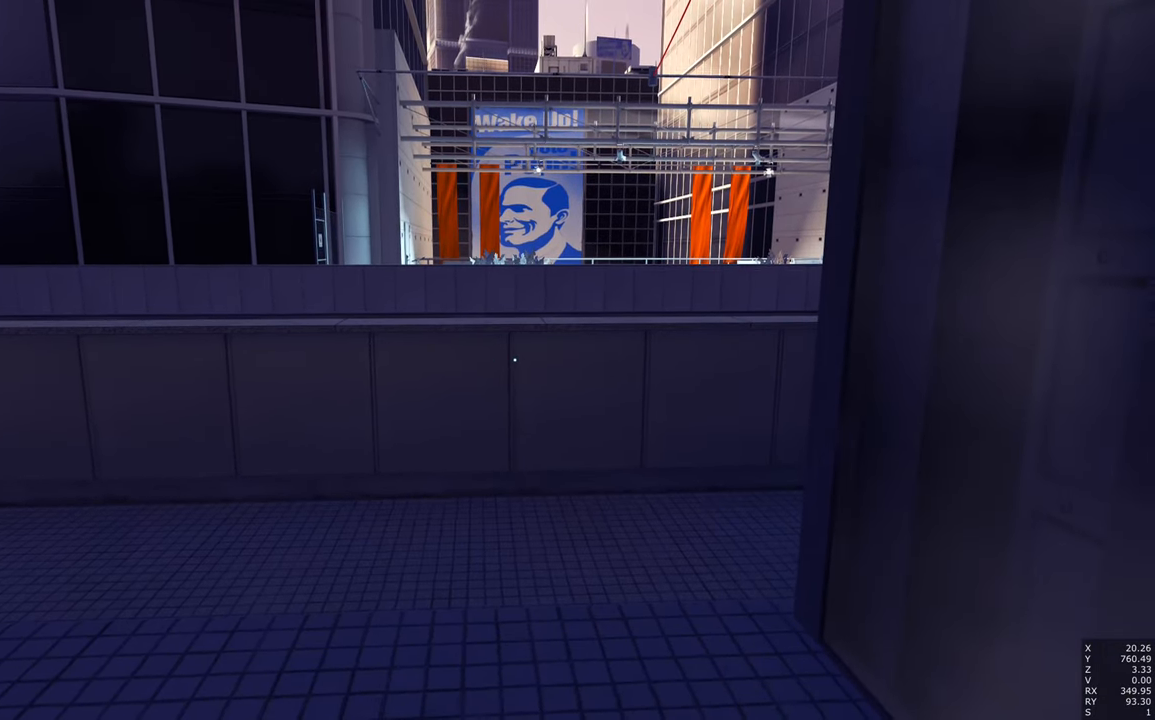
{"keys": [], "mouse": [], "events": []}
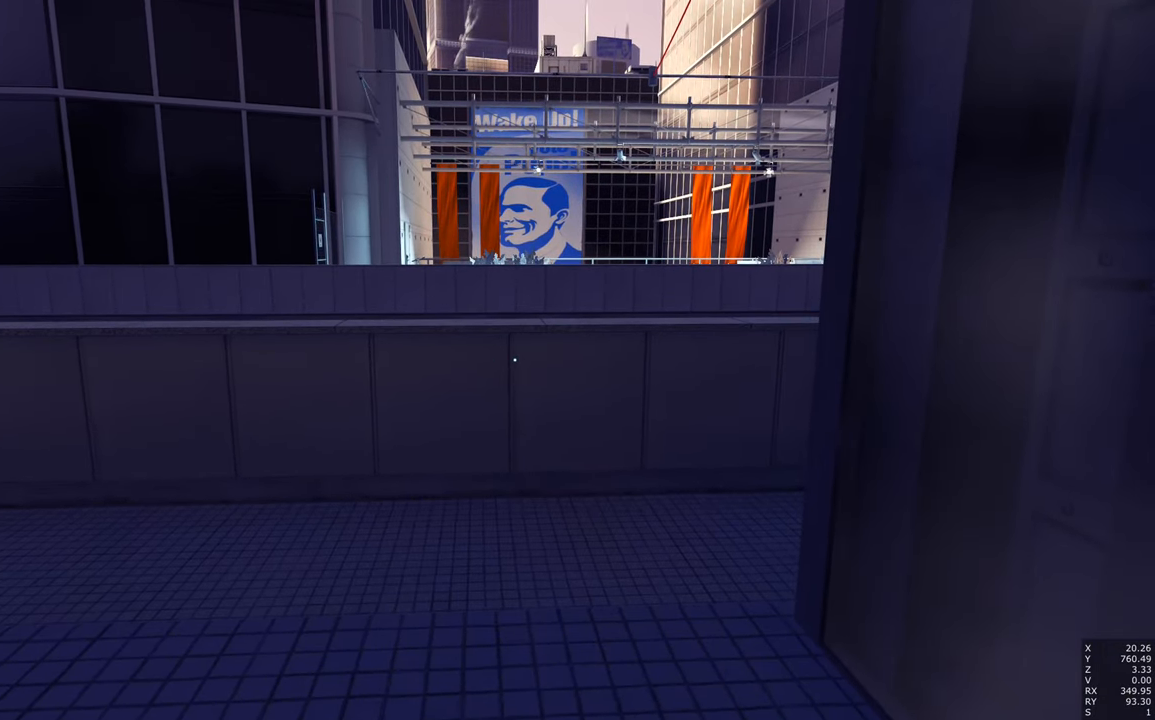
{"keys": ["s"], "mouse": [], "events": [[117, "s", "down"], [267, "d", "down"], [367, "d", "up"]]}
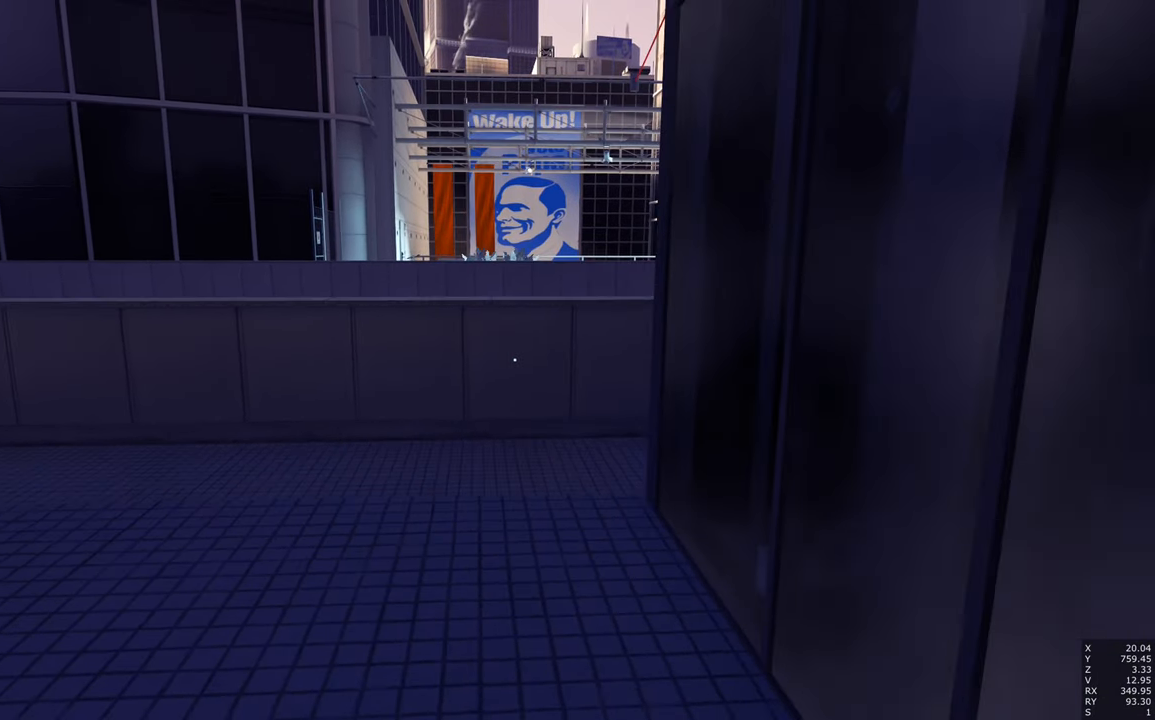
{"keys": [], "mouse": [], "events": [[84, "s", "up"]]}